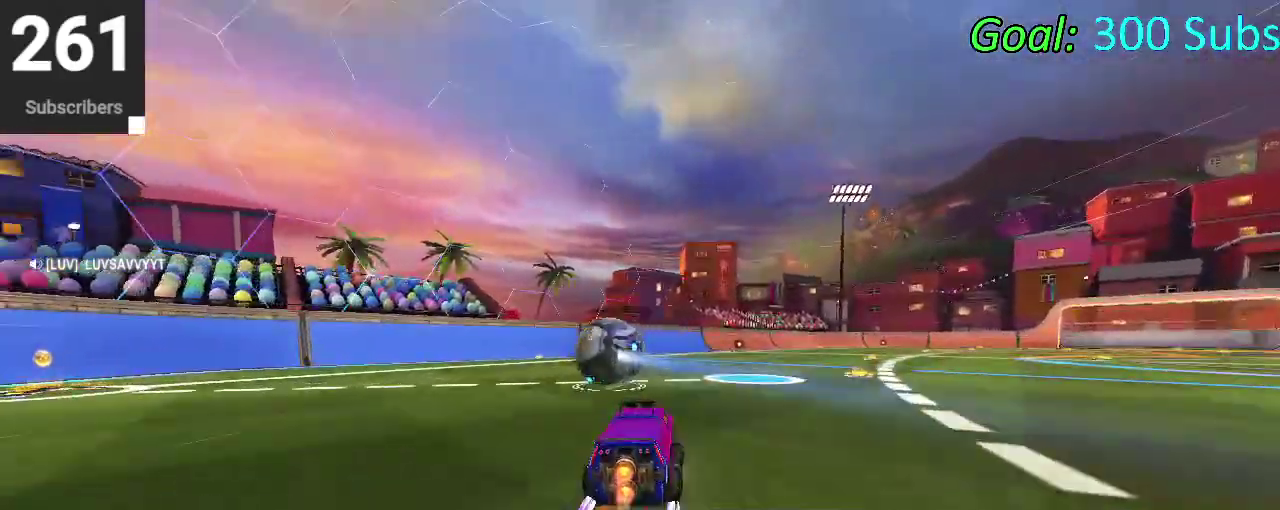
Gameplay with a controller (PlayStation layout); each line is a JSON object with the inputs held at the frame after it. "events" lists button and stick changes between this image and that frame as [ms after this image, input, new state], when the widget could be followed in between. Not read: L1 R1.
{"buttons": ["CIRCLE", "R2"], "left_stick": "left", "right_stick": "center", "events": [[133, "left_stick", "left"]]}
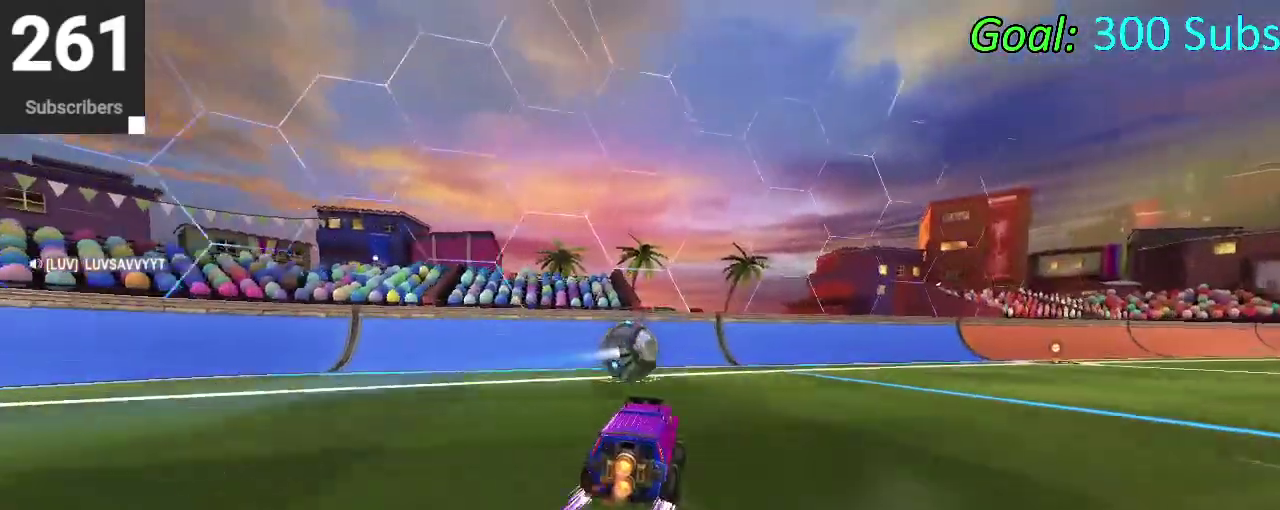
{"buttons": ["CIRCLE", "R2"], "left_stick": "center", "right_stick": "center", "events": [[133, "left_stick", "center"], [283, "left_stick", "up-right"], [433, "left_stick", "center"]]}
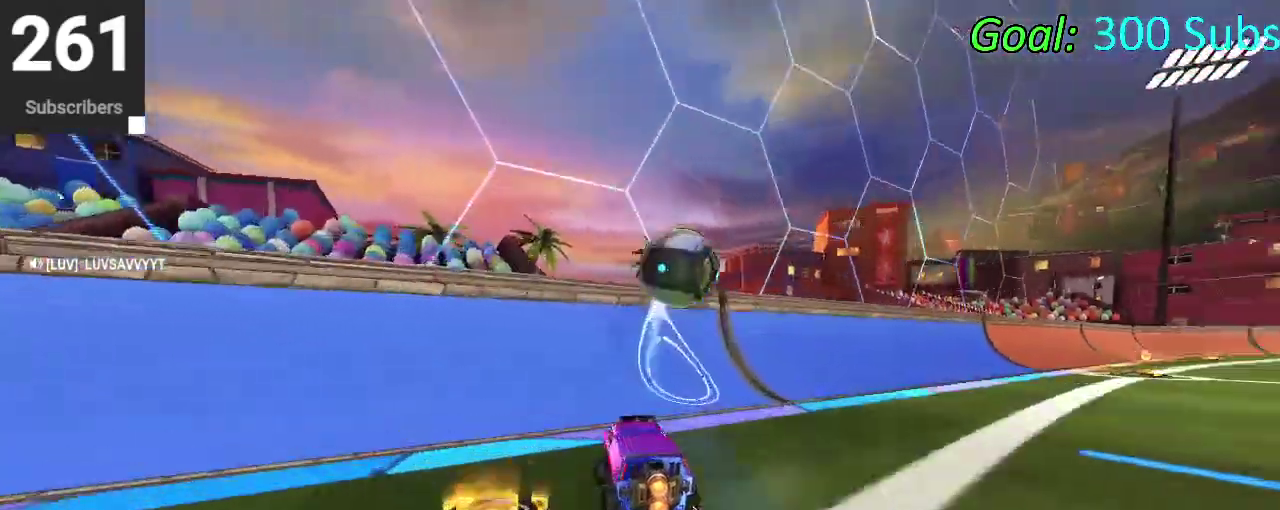
{"buttons": ["CIRCLE", "R2"], "left_stick": "up-right", "right_stick": "center", "events": [[67, "CIRCLE", "up"], [133, "L2", "down"], [133, "R2", "up"], [167, "left_stick", "up-right"], [200, "R2", "down"], [250, "left_stick", "down-left"], [317, "L2", "up"], [317, "left_stick", "up-right"], [367, "left_stick", "center"], [467, "left_stick", "up-right"], [483, "CIRCLE", "down"]]}
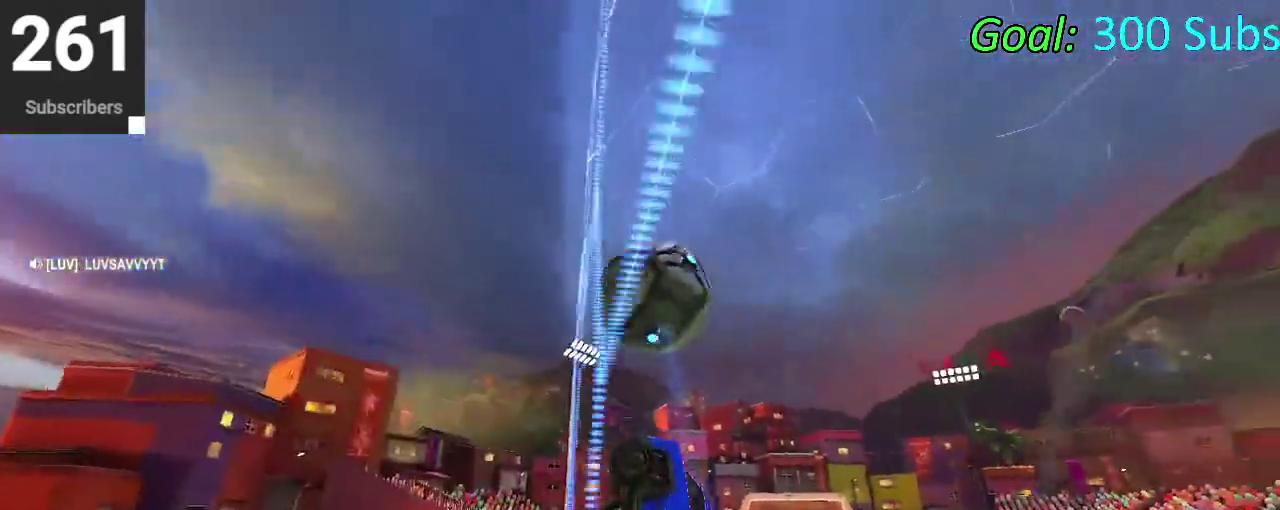
{"buttons": ["R2"], "left_stick": "right", "right_stick": "center"}
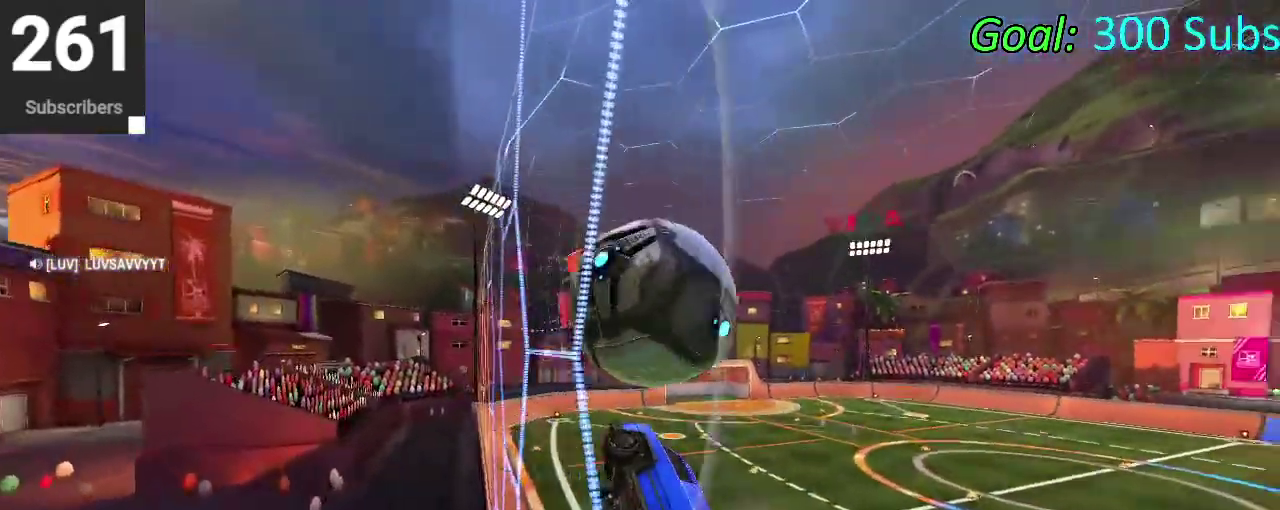
{"buttons": [], "left_stick": "down", "right_stick": "center"}
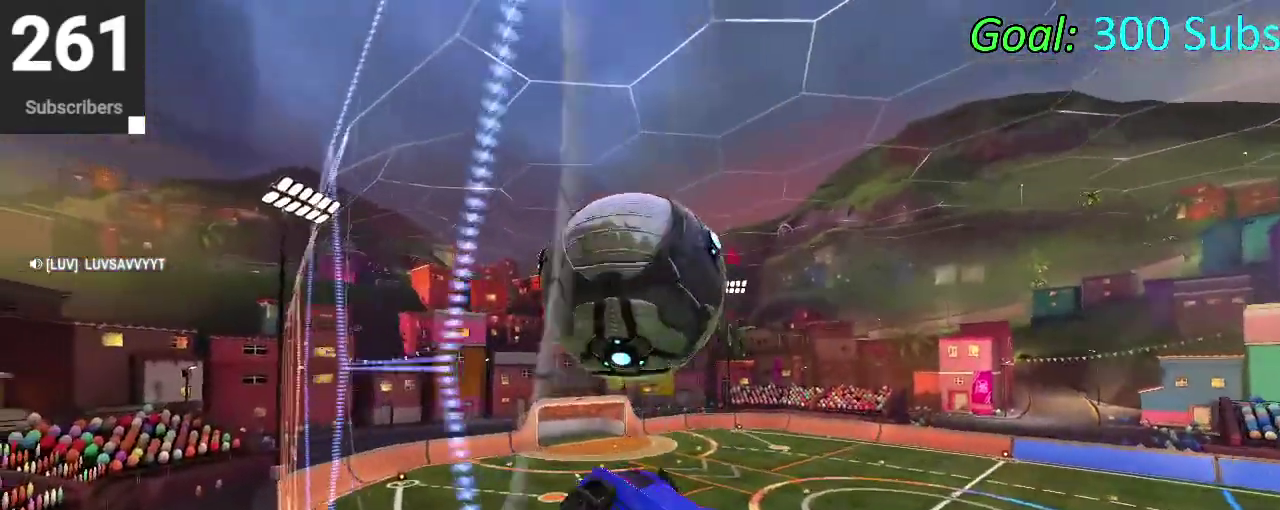
{"buttons": ["CIRCLE"], "left_stick": "right", "right_stick": "center", "events": [[450, "CIRCLE", "down"], [450, "left_stick", "right"]]}
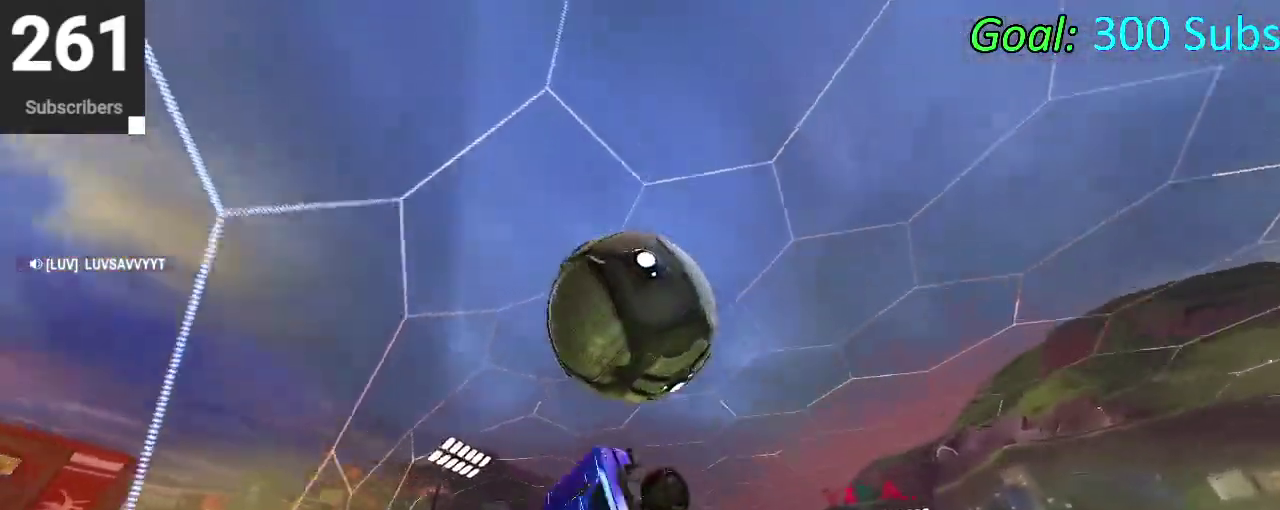
{"buttons": [], "left_stick": "down", "right_stick": "center", "events": [[17, "left_stick", "down-left"], [83, "left_stick", "up"], [117, "CIRCLE", "up"], [167, "left_stick", "up-left"], [200, "CIRCLE", "down"], [250, "left_stick", "left"], [300, "CIRCLE", "up"], [350, "left_stick", "down-left"], [433, "left_stick", "down"]]}
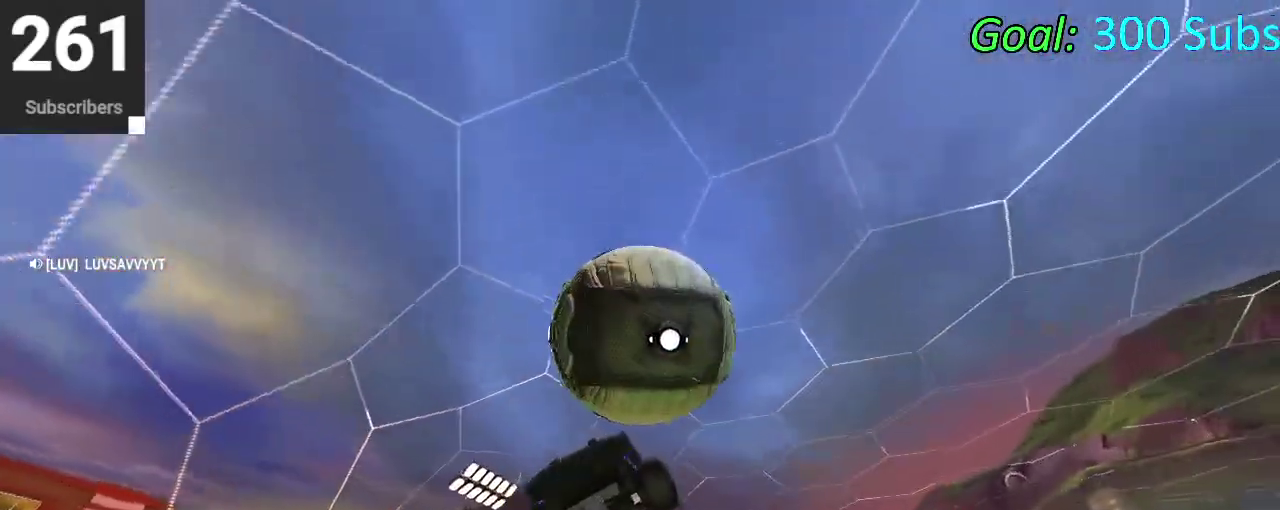
{"buttons": ["CIRCLE"], "left_stick": "up-right", "right_stick": "center"}
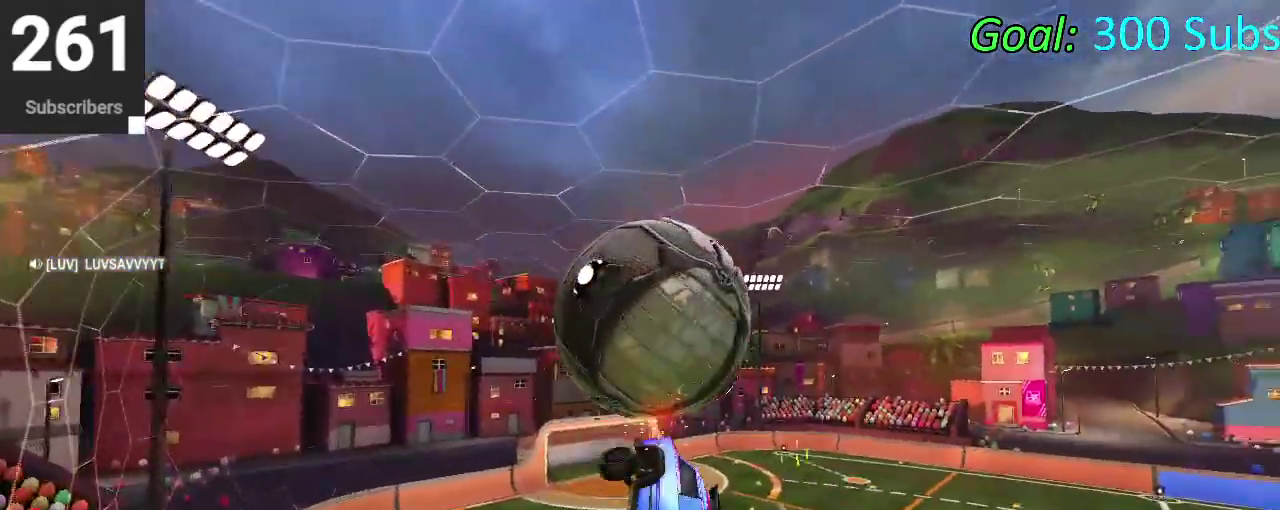
{"buttons": ["R2"], "left_stick": "up-right", "right_stick": "center"}
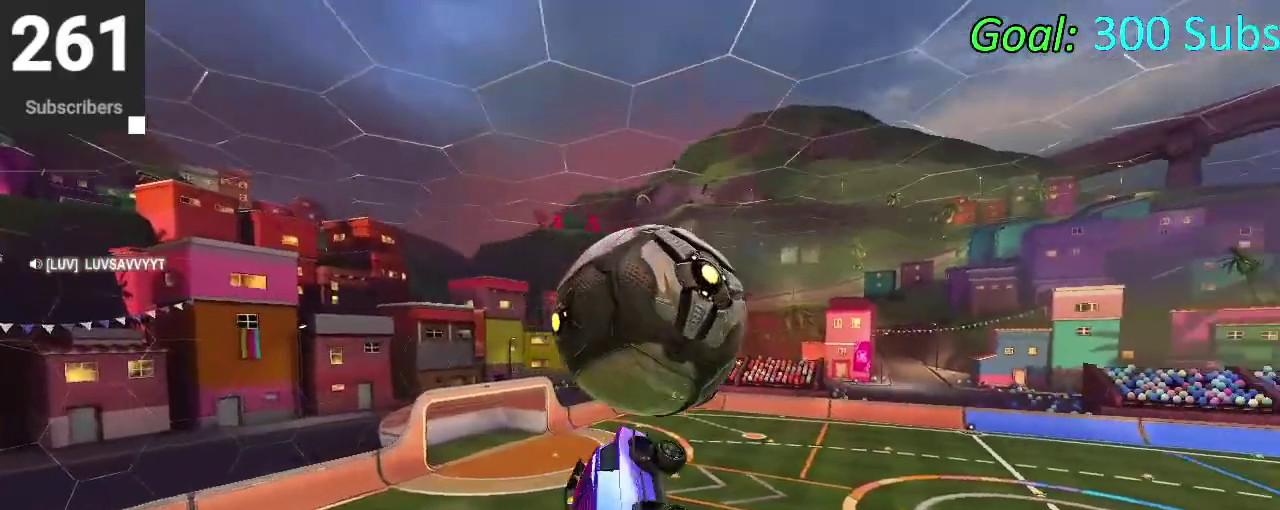
{"buttons": ["CIRCLE", "R2"], "left_stick": "down-left", "right_stick": "center"}
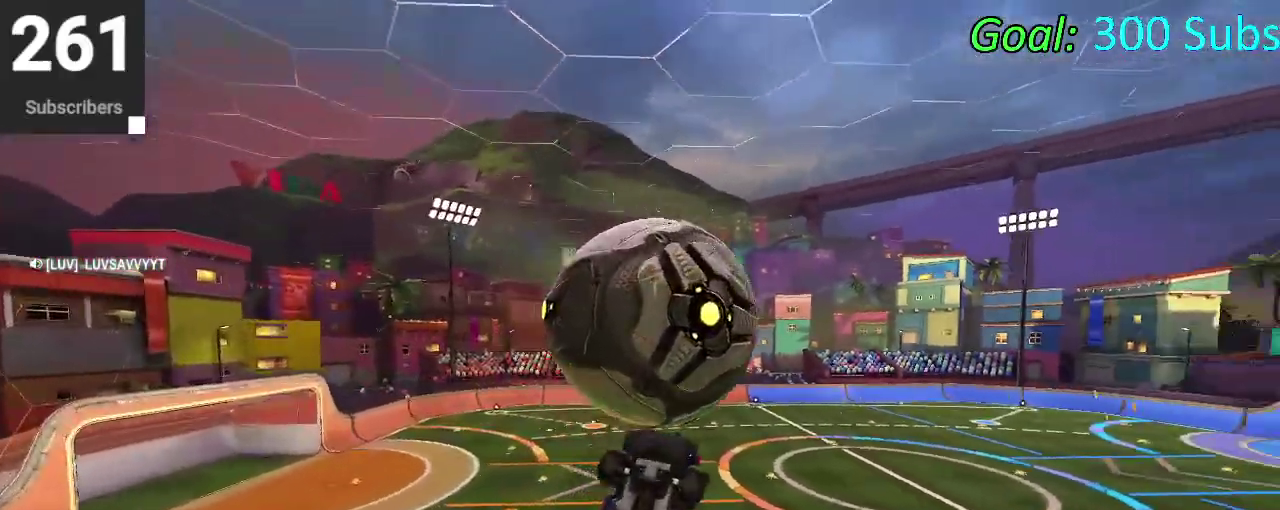
{"buttons": ["CIRCLE", "R2"], "left_stick": "up", "right_stick": "center", "events": [[17, "left_stick", "down"], [233, "left_stick", "center"], [283, "left_stick", "up-left"], [400, "left_stick", "up"]]}
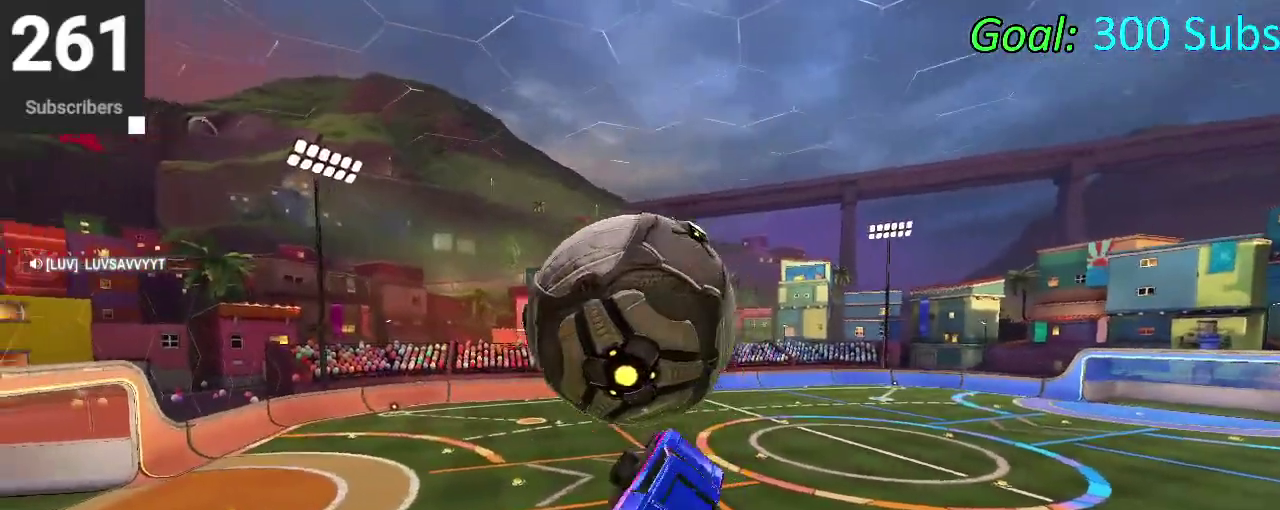
{"buttons": ["CIRCLE", "R2"], "left_stick": "right", "right_stick": "center", "events": [[17, "left_stick", "left"], [117, "left_stick", "down-left"], [167, "left_stick", "down"], [400, "left_stick", "up-left"], [483, "left_stick", "right"]]}
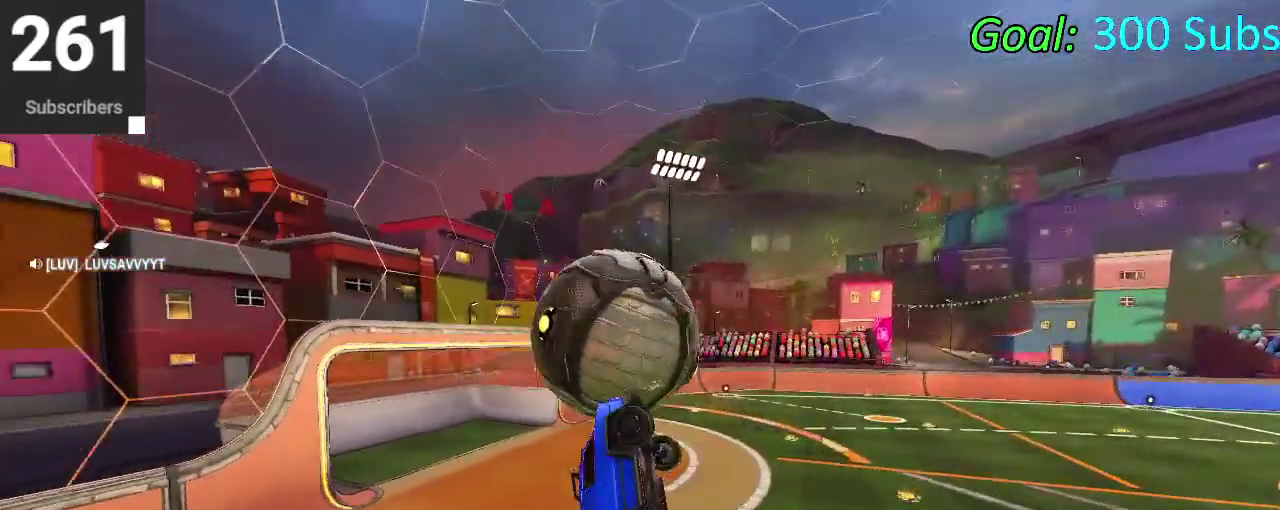
{"buttons": ["CIRCLE", "R2"], "left_stick": "right", "right_stick": "center", "events": [[33, "left_stick", "up-right"], [150, "left_stick", "right"]]}
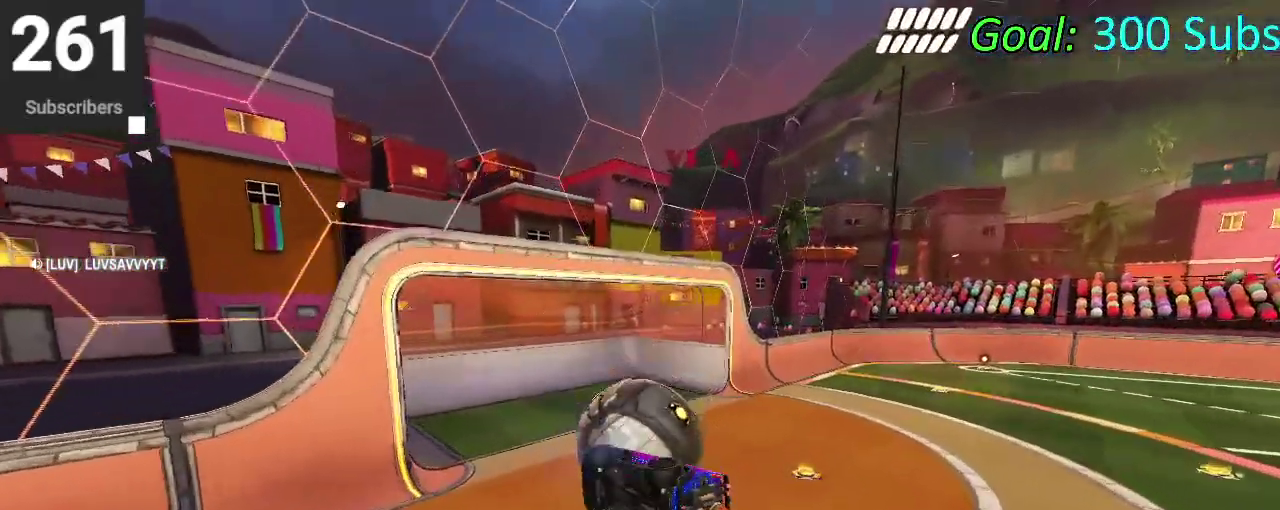
{"buttons": ["CIRCLE", "R2"], "left_stick": "center", "right_stick": "center", "events": [[83, "left_stick", "down-right"], [217, "left_stick", "center"]]}
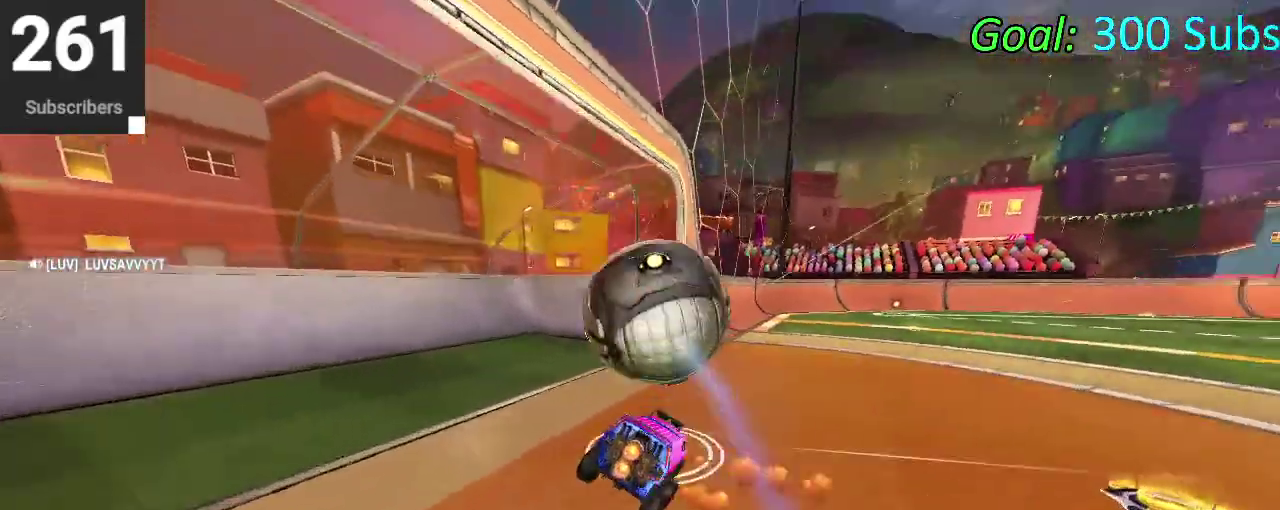
{"buttons": ["CIRCLE", "R2"], "left_stick": "center", "right_stick": "center", "events": [[350, "DPAD_LEFT", "down"], [450, "DPAD_LEFT", "up"]]}
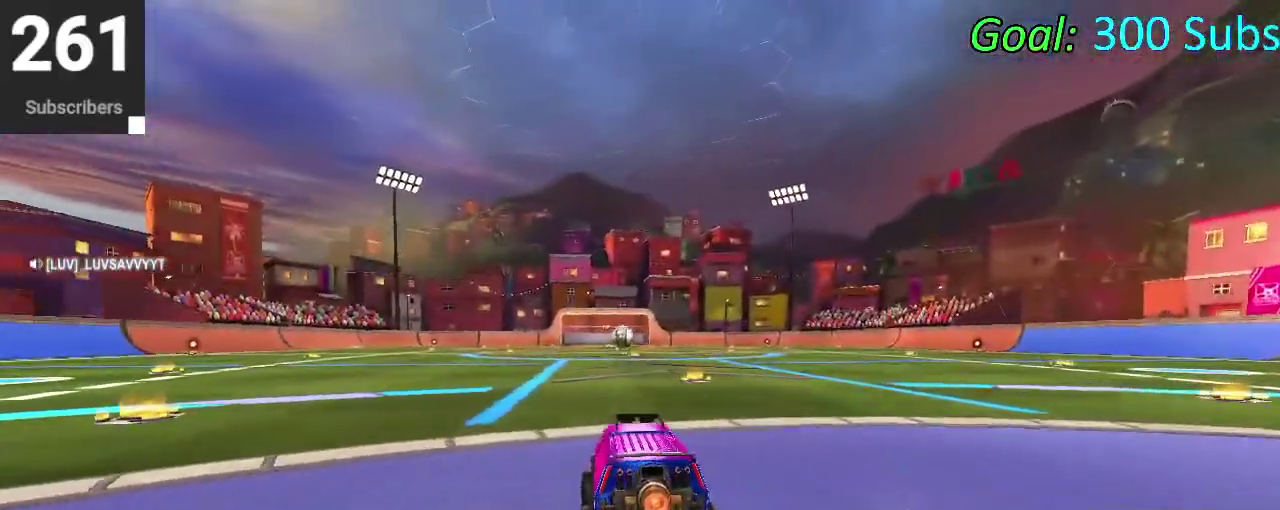
{"buttons": ["R2"], "left_stick": "center", "right_stick": "center", "events": [[317, "CIRCLE", "up"]]}
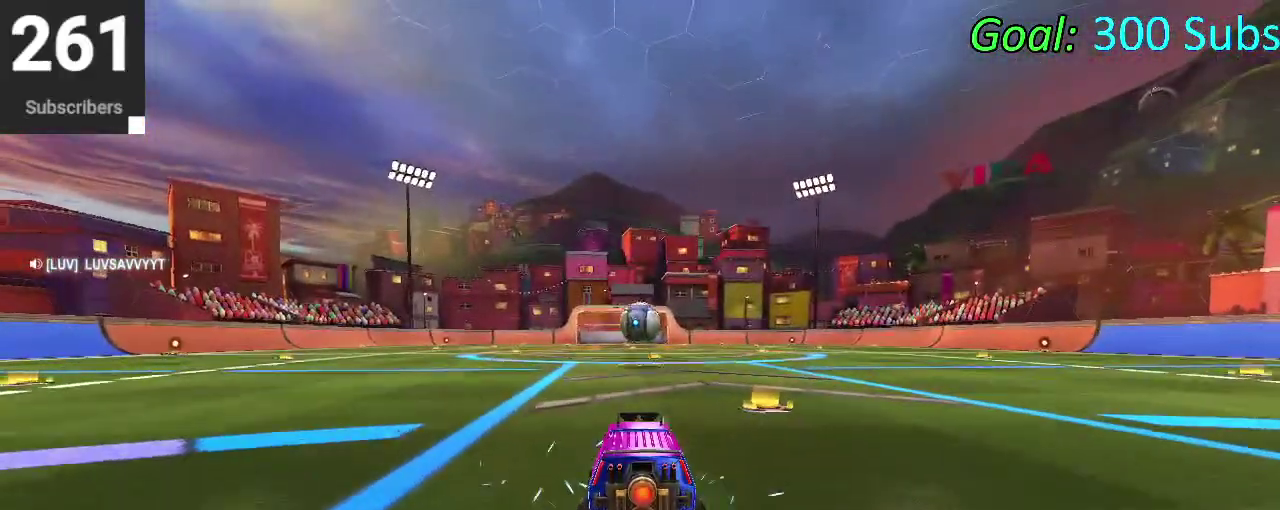
{"buttons": ["CROSS", "R2"], "left_stick": "center", "right_stick": "center", "events": [[67, "left_stick", "up"], [133, "left_stick", "center"], [500, "CROSS", "down"]]}
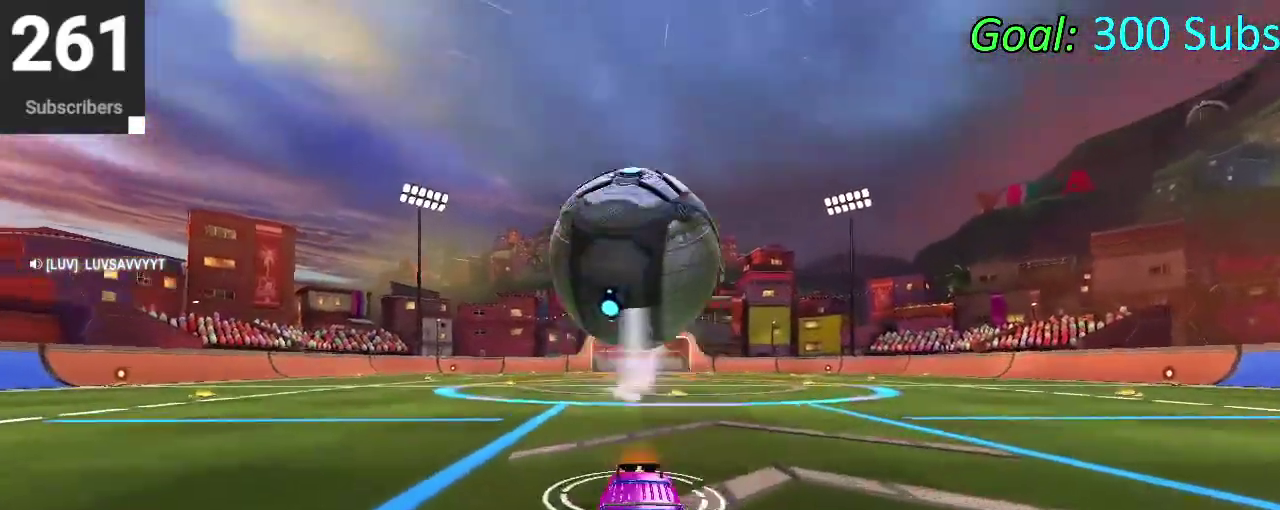
{"buttons": ["CIRCLE"], "left_stick": "down", "right_stick": "center", "events": [[50, "R2", "up"], [67, "CROSS", "up"], [117, "CROSS", "down"], [183, "left_stick", "down"], [450, "CROSS", "up"], [483, "CIRCLE", "down"]]}
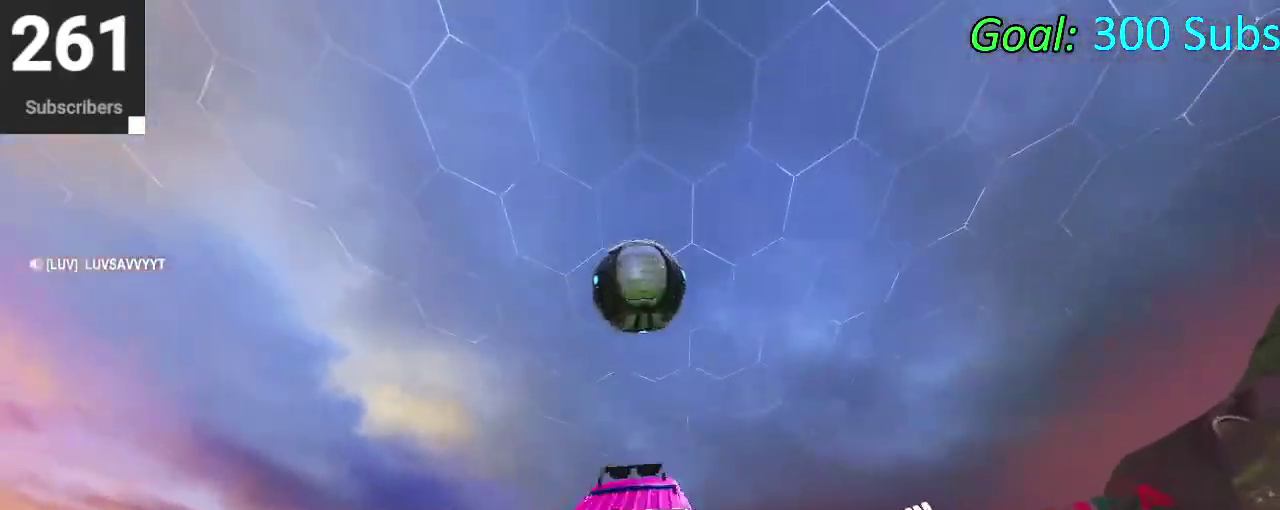
{"buttons": ["CIRCLE"], "left_stick": "left", "right_stick": "center", "events": [[83, "left_stick", "right"], [217, "left_stick", "up"], [417, "left_stick", "left"]]}
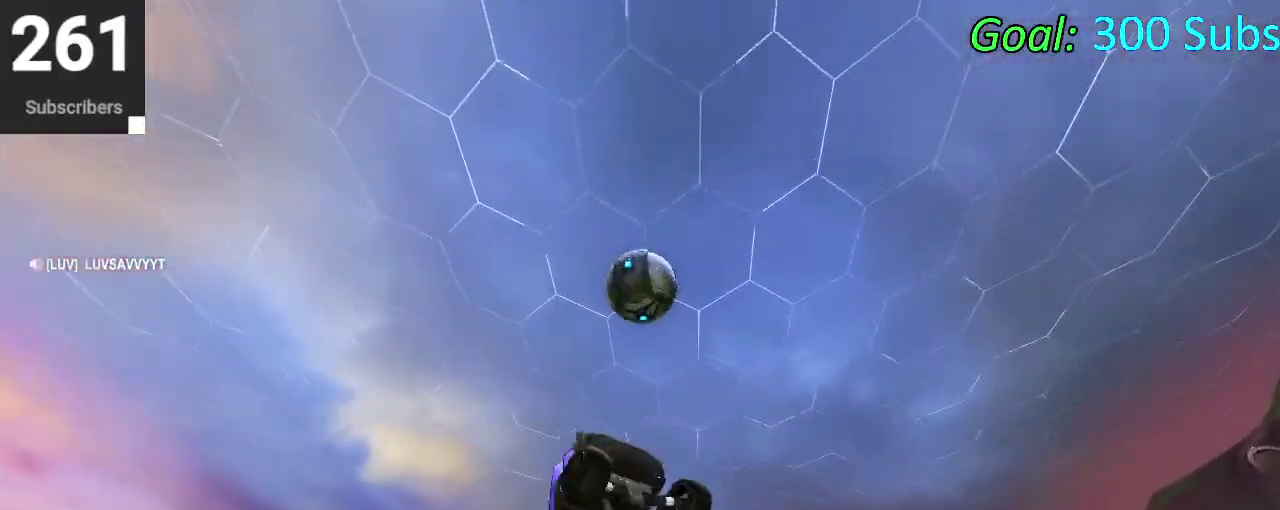
{"buttons": ["CIRCLE"], "left_stick": "down-left", "right_stick": "center"}
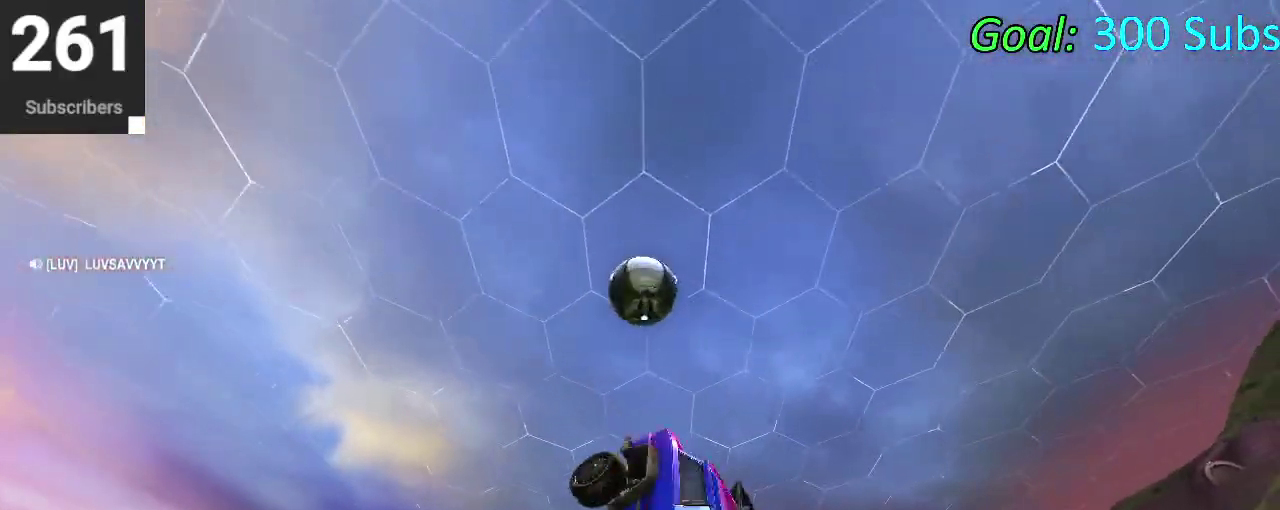
{"buttons": [], "left_stick": "center", "right_stick": "center"}
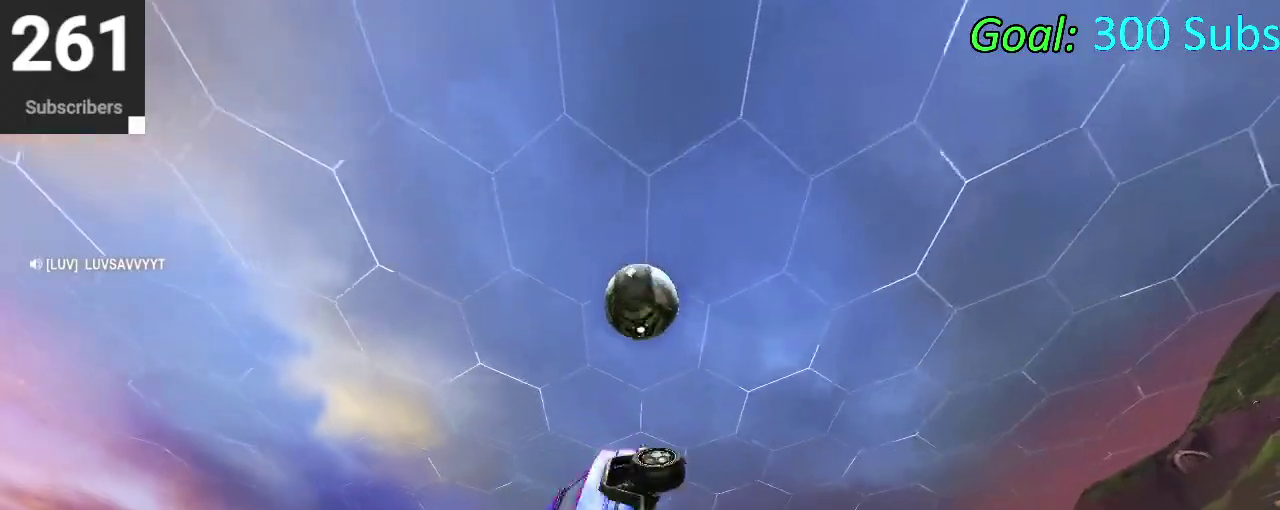
{"buttons": ["CIRCLE"], "left_stick": "down-left", "right_stick": "center", "events": [[50, "CIRCLE", "down"], [117, "left_stick", "down-left"], [167, "CIRCLE", "up"], [217, "CIRCLE", "down"], [267, "left_stick", "center"], [333, "left_stick", "right"], [383, "left_stick", "down-right"], [467, "left_stick", "down-left"]]}
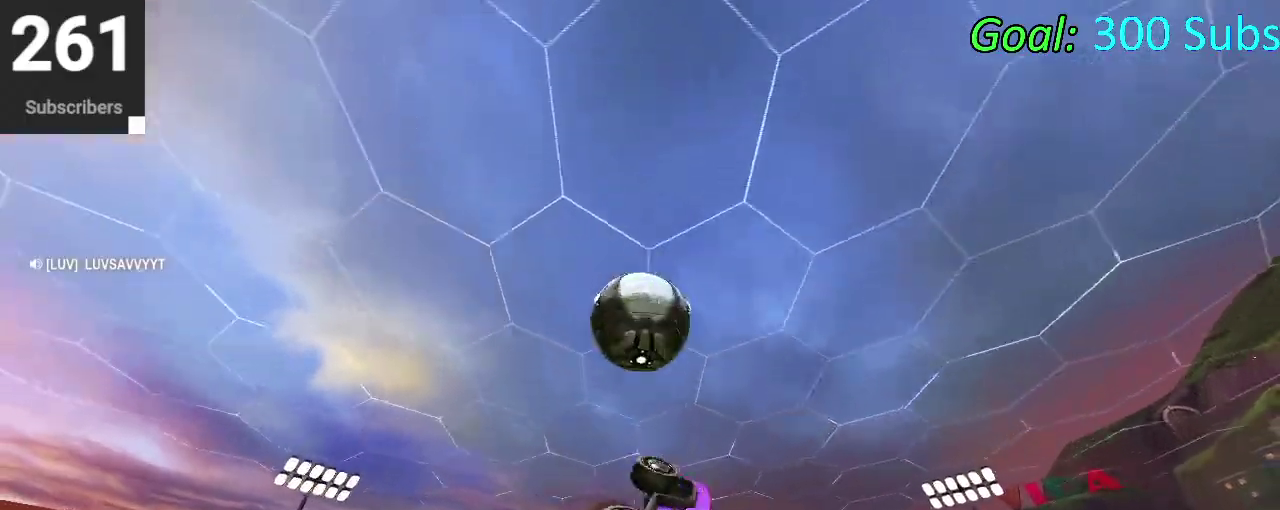
{"buttons": [], "left_stick": "down-left", "right_stick": "center", "events": [[17, "left_stick", "left"], [117, "left_stick", "up-left"], [400, "CIRCLE", "up"], [483, "left_stick", "down-left"]]}
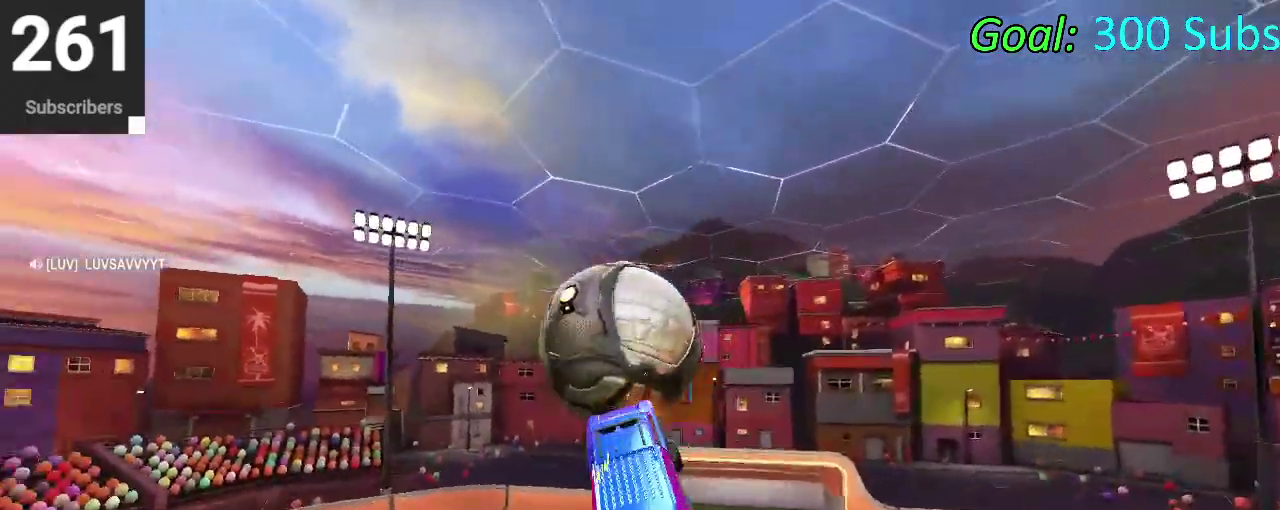
{"buttons": ["CIRCLE"], "left_stick": "up", "right_stick": "center", "events": [[33, "left_stick", "down"], [117, "left_stick", "down-right"], [167, "left_stick", "up-left"], [217, "left_stick", "down-right"], [267, "CIRCLE", "down"], [333, "left_stick", "down-left"], [383, "left_stick", "up-right"], [433, "left_stick", "up"]]}
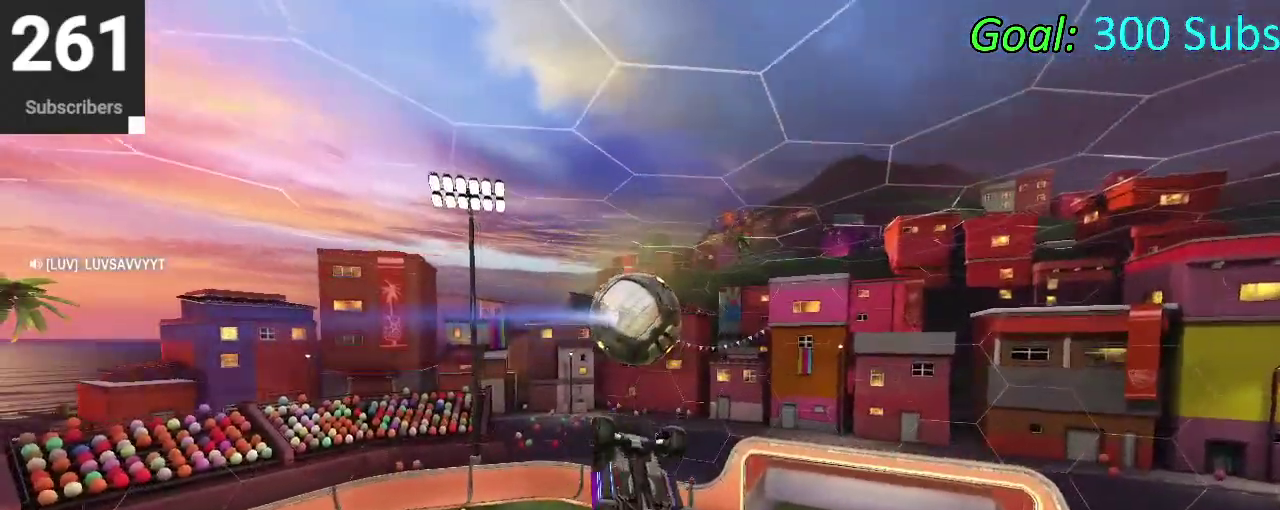
{"buttons": ["CIRCLE"], "left_stick": "left", "right_stick": "center", "events": [[83, "left_stick", "right"], [300, "CIRCLE", "up"], [317, "left_stick", "up"], [400, "CIRCLE", "down"], [483, "left_stick", "left"]]}